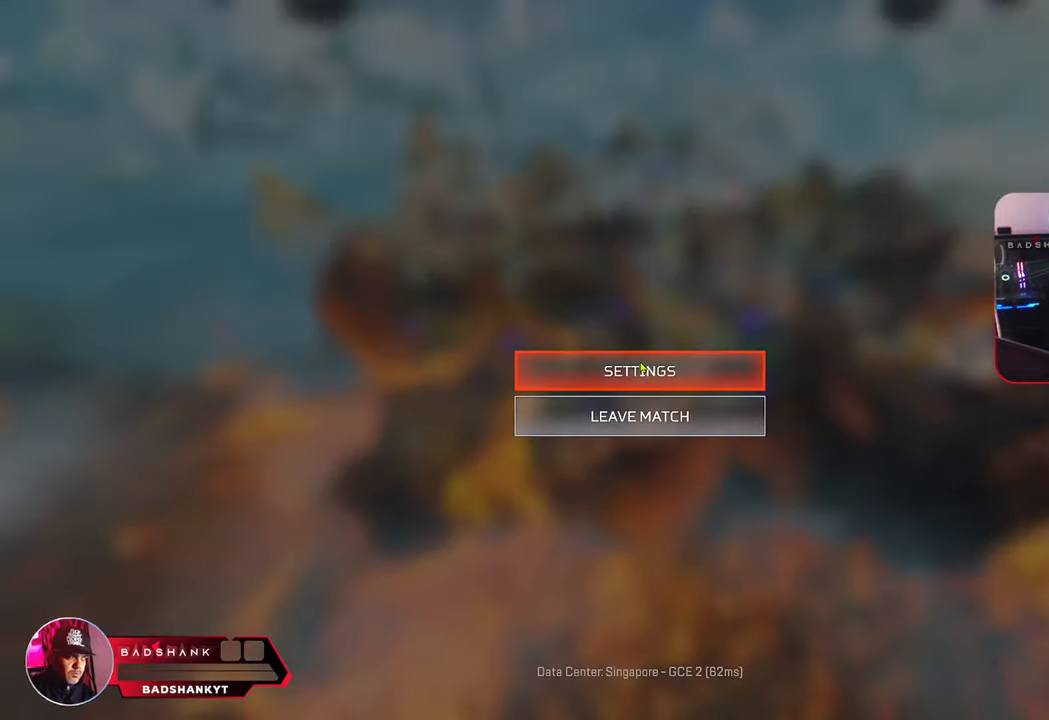
Gameplay with keyboard and mouse; each line is a JSON object with the keys and mouse buttons held at the frame after it. "events" lists presses ("down") and releases ("up") of "1", "2", "3", "4", "5", "a", "alt", "b", "c", "ctrl", "d", "e", "f", "g", "q", "r", "s", "shift", "space", "t", "tab", "tilde", "w", "x", "z", "mouse_left", "mouse_wheel", "mouse_right", "mouse_mb4" and "mouse_mb5" between this image and that frame as [ms after this image, input, new state], when the widget could be followed in between. "mouse_left", "mouse_wheel", "mouse_right", "mouse_mb4", "mouse_mb5" = the "left", "wheel", "right", "mb4", "mb5" buttons of the "mouse" list. No other keys are recorded. "wheel" means that the mouse wheel is clicked or scrolled. Mouse movement is not recorded. Not read: v.
{"keys": [], "mouse": [], "events": [[183, "mouse_left", "down"], [217, "mouse_left", "up"]]}
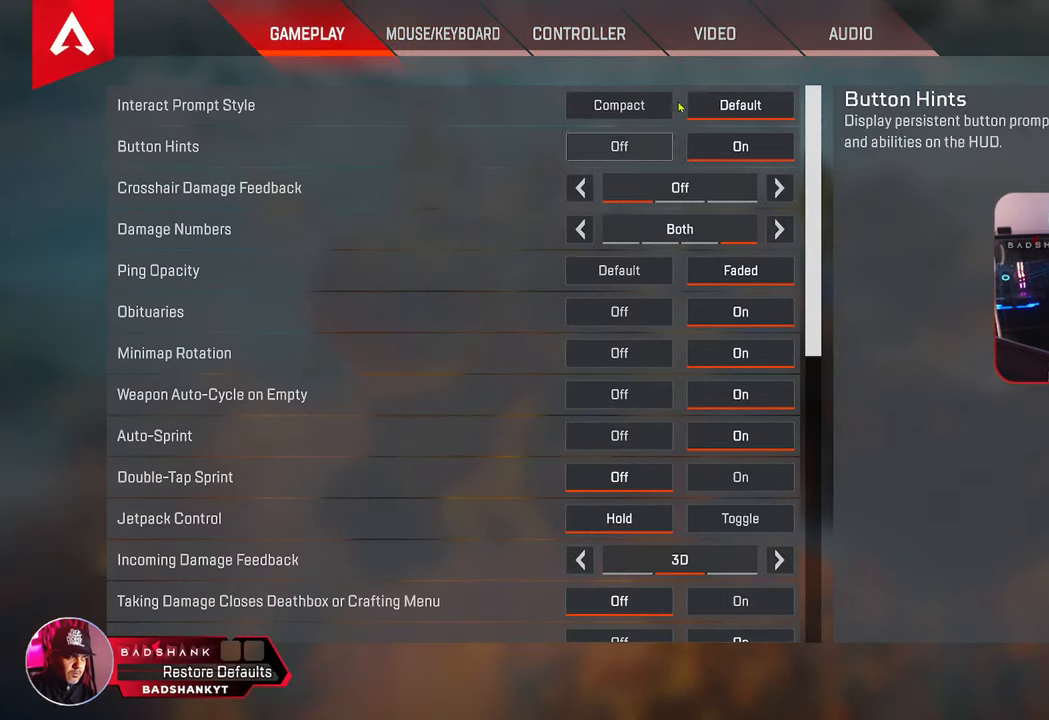
{"keys": [], "mouse": [], "events": []}
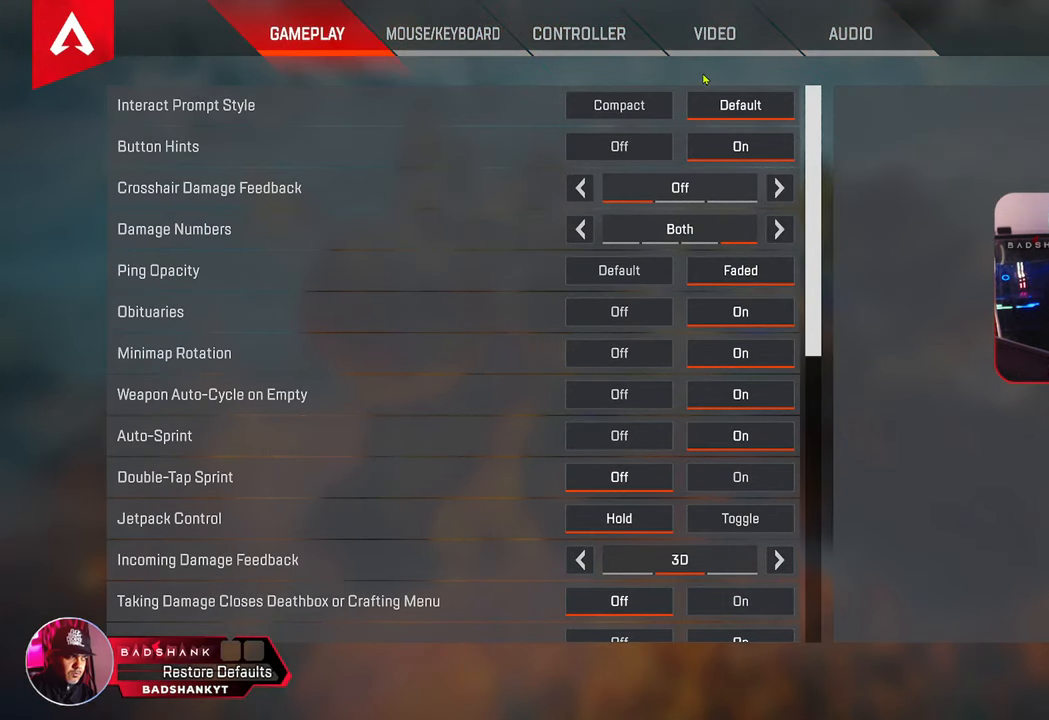
{"keys": [], "mouse": [], "events": []}
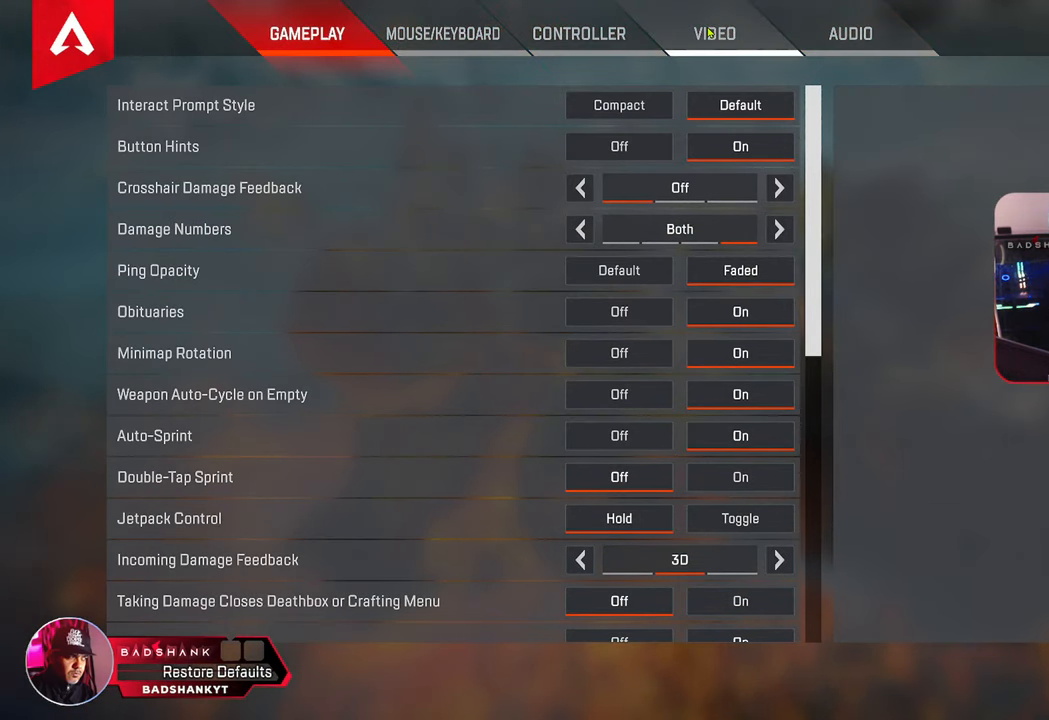
{"keys": [], "mouse": [], "events": []}
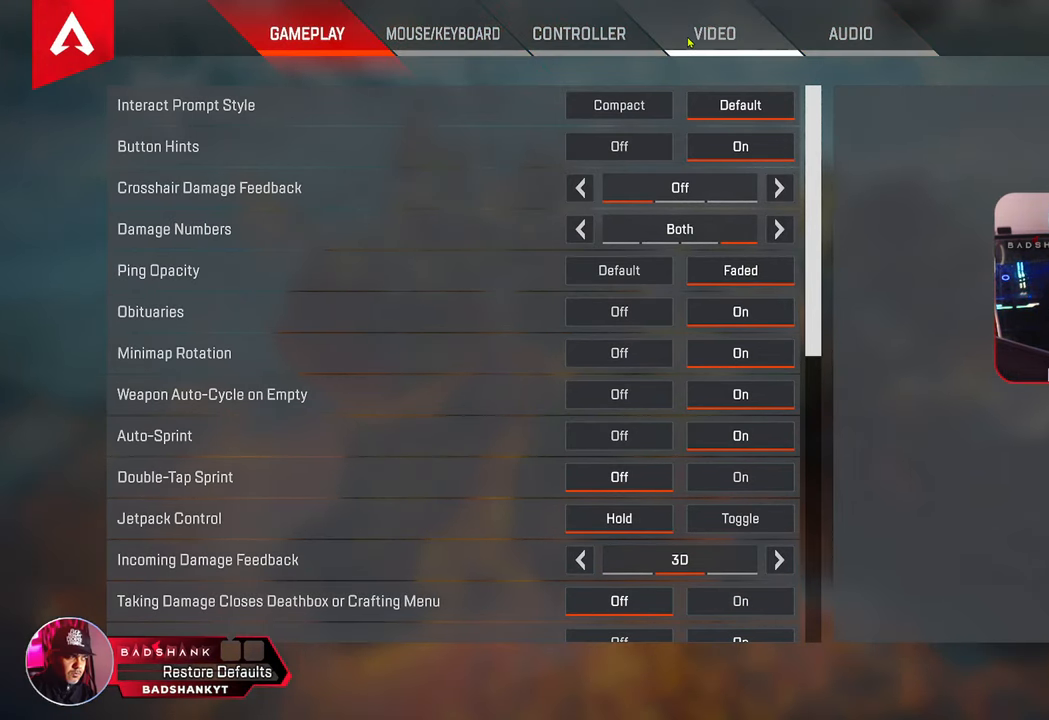
{"keys": [], "mouse": [], "events": []}
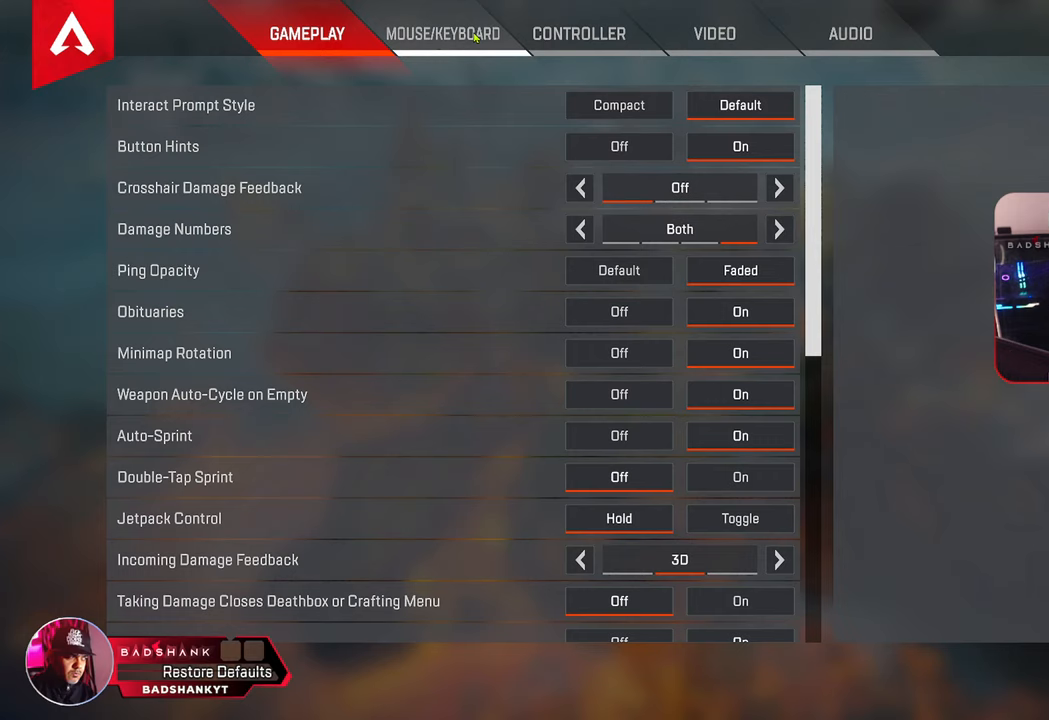
{"keys": [], "mouse": [], "events": []}
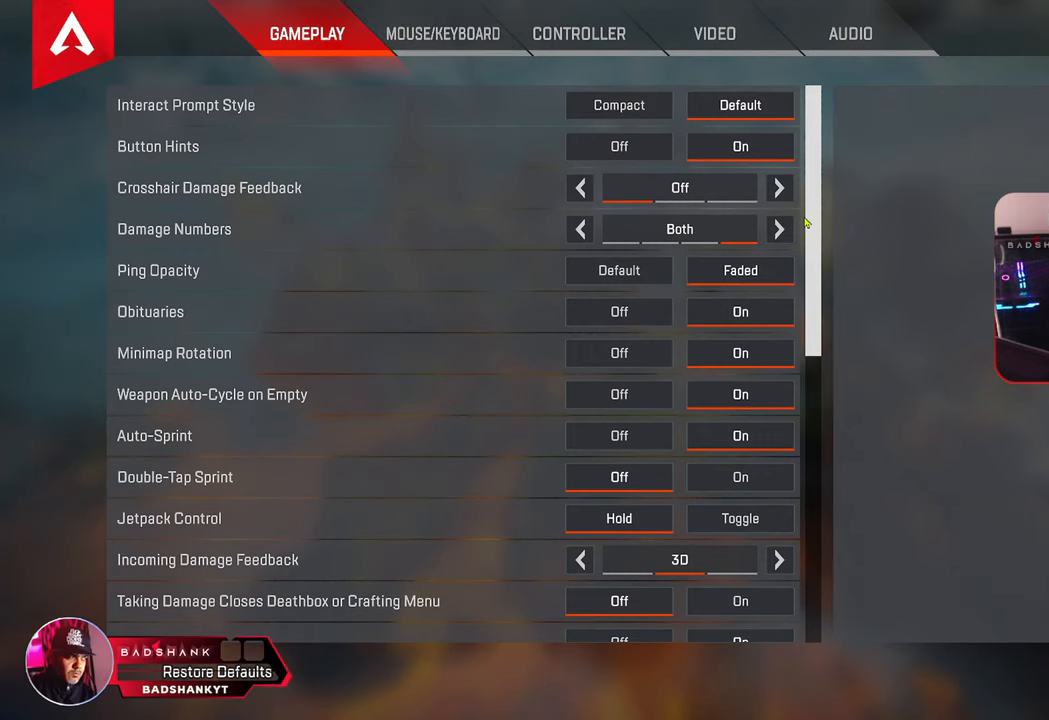
{"keys": [], "mouse": [], "events": []}
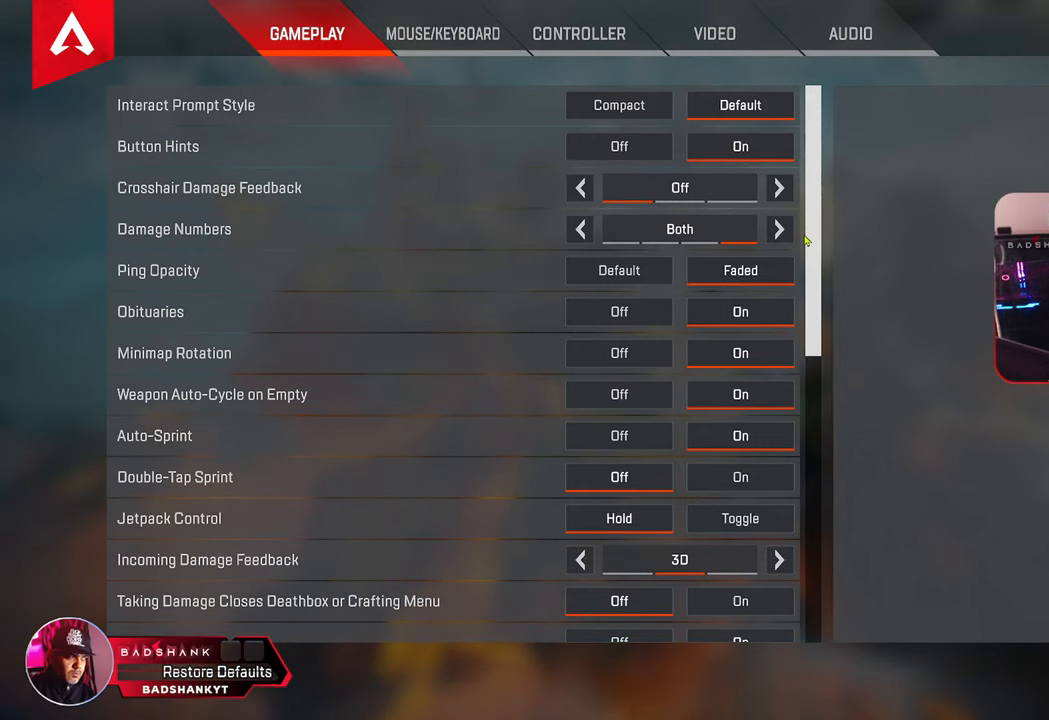
{"keys": [], "mouse": [], "events": []}
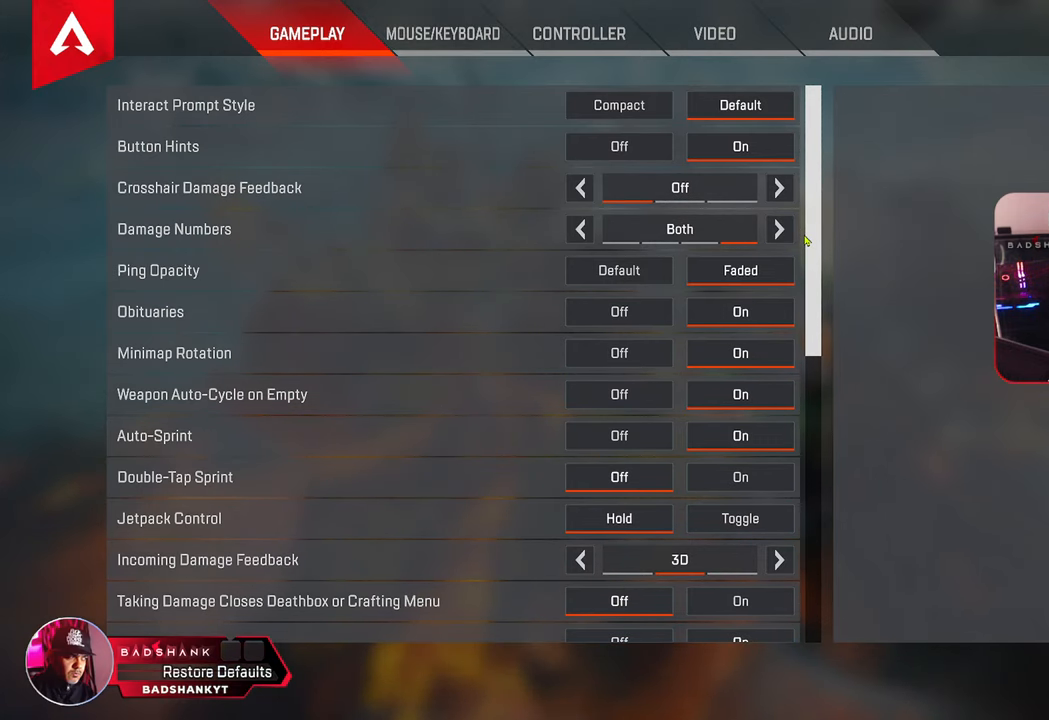
{"keys": [], "mouse": ["left"], "events": [[483, "mouse_left", "down"]]}
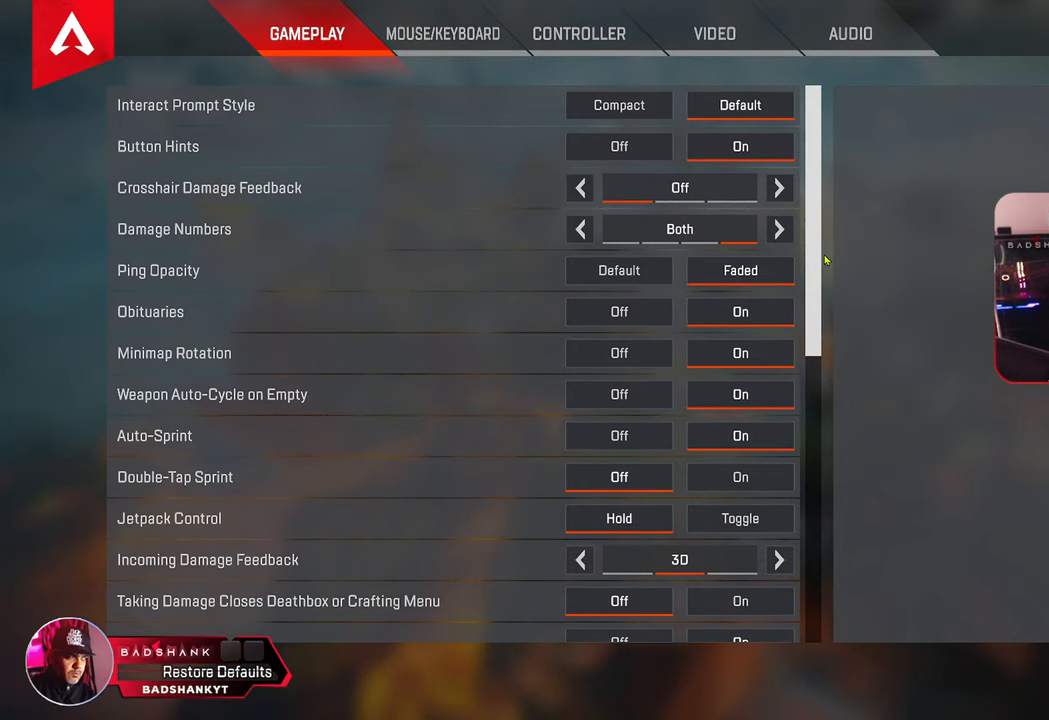
{"keys": [], "mouse": [], "events": [[417, "mouse_left", "up"]]}
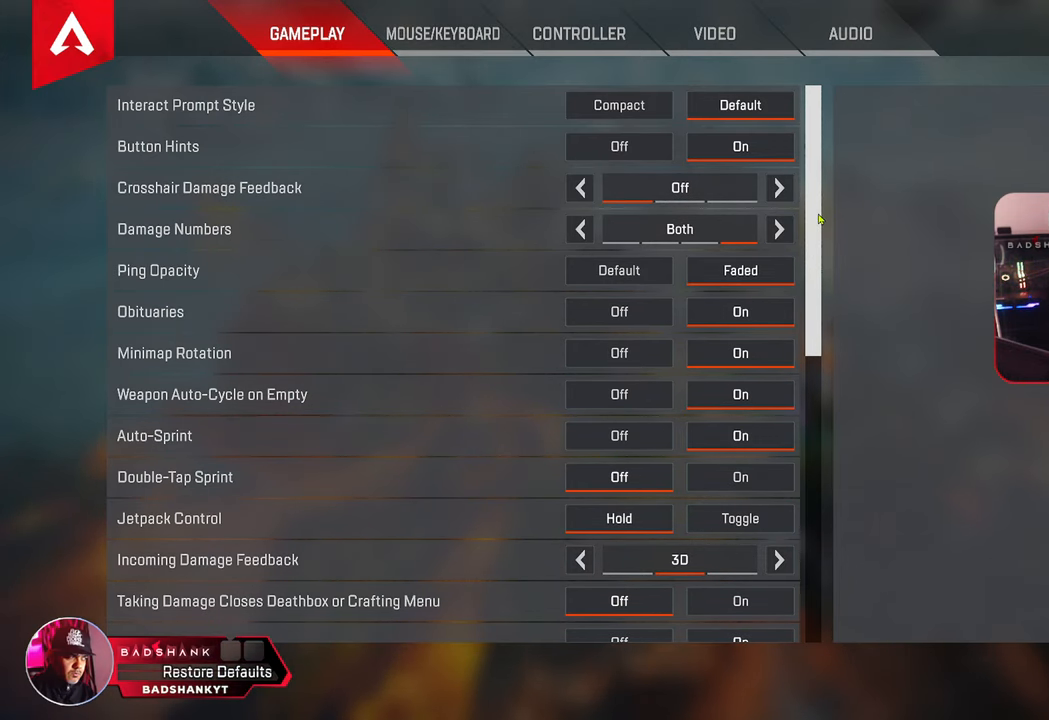
{"keys": [], "mouse": [], "events": []}
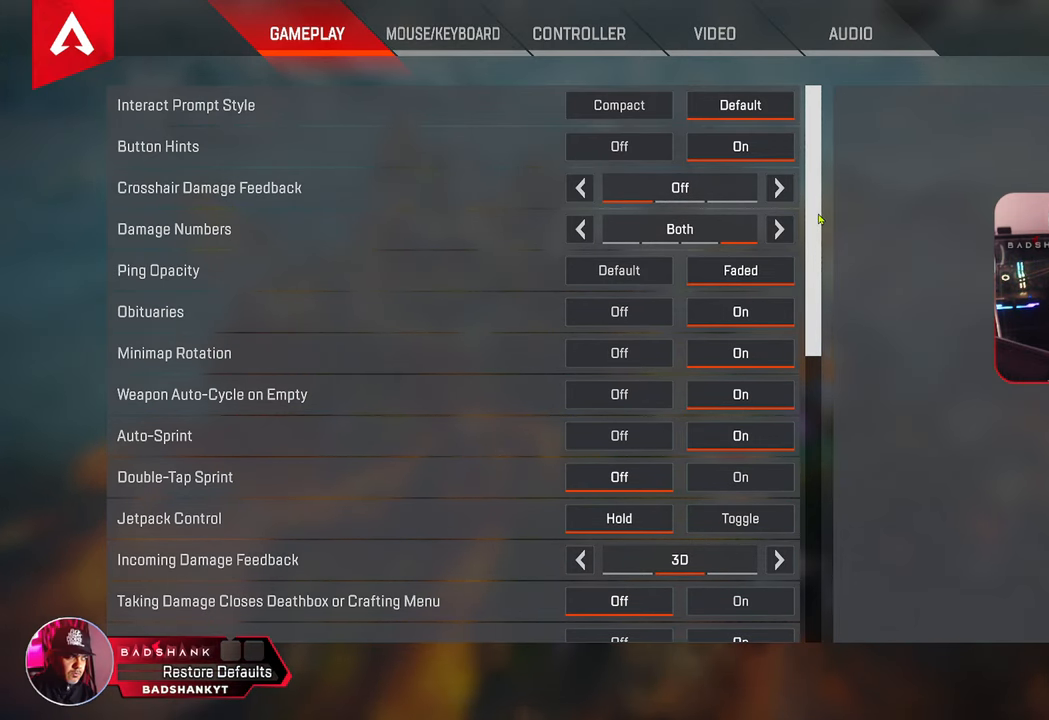
{"keys": [], "mouse": [], "events": []}
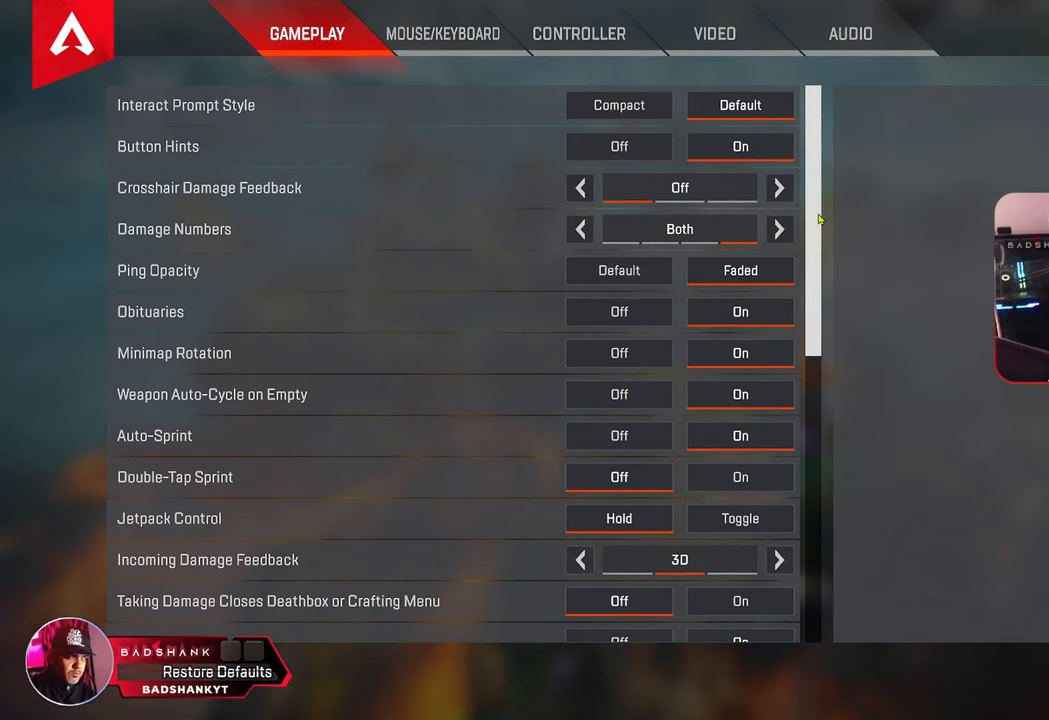
{"keys": [], "mouse": [], "events": []}
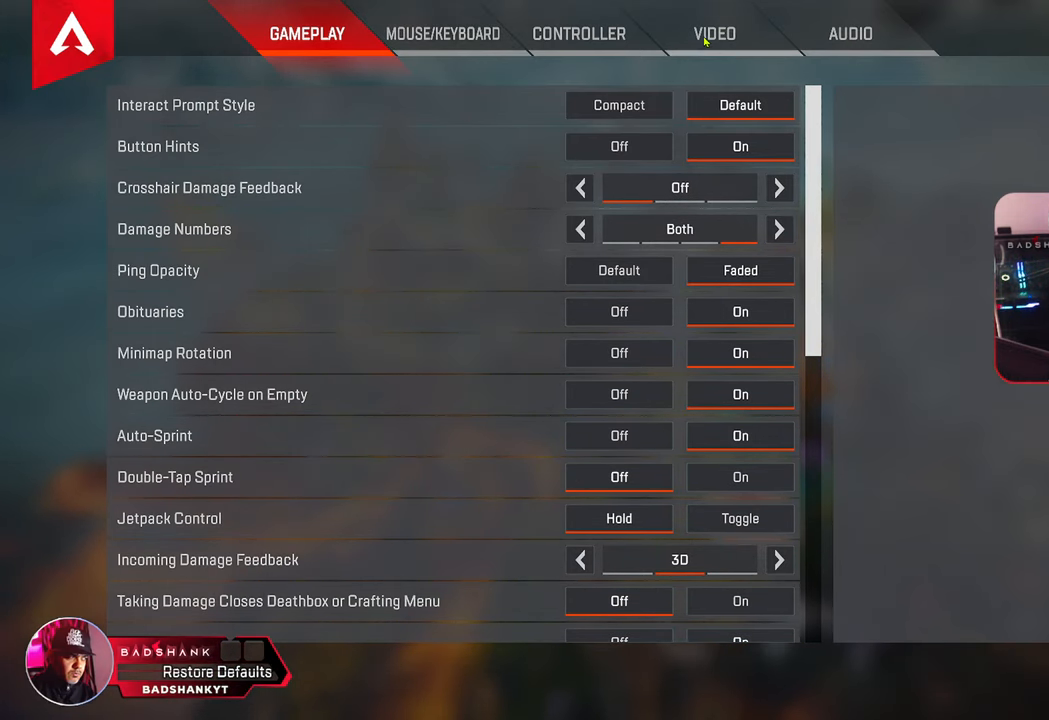
{"keys": [], "mouse": [], "events": []}
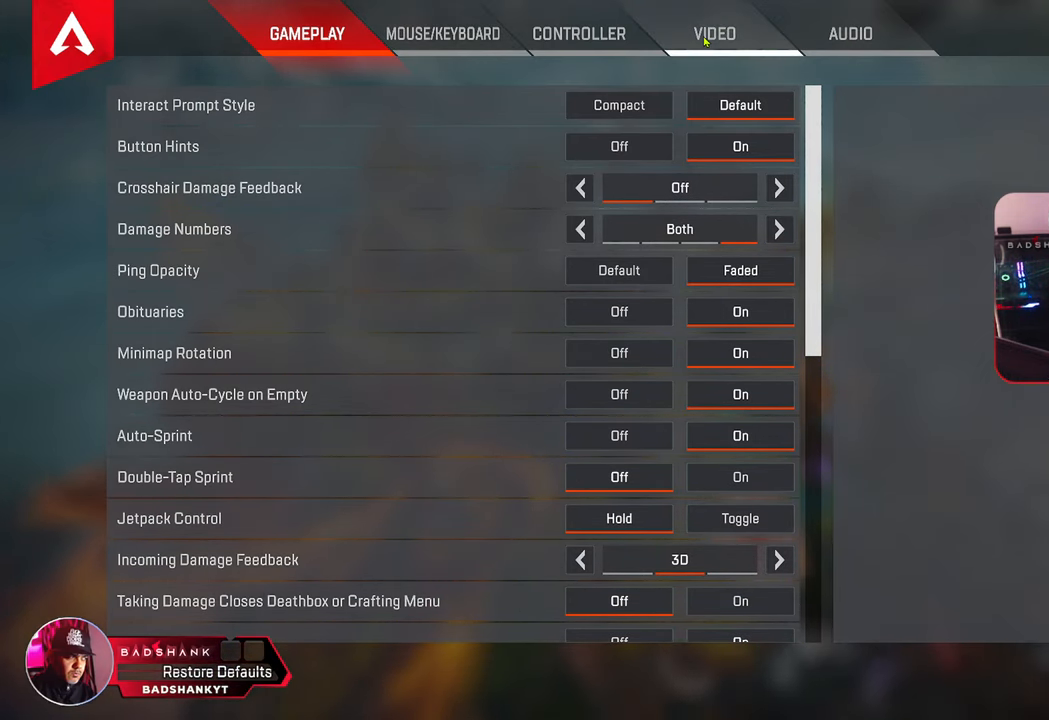
{"keys": [], "mouse": [], "events": [[200, "mouse_left", "down"], [300, "mouse_left", "up"]]}
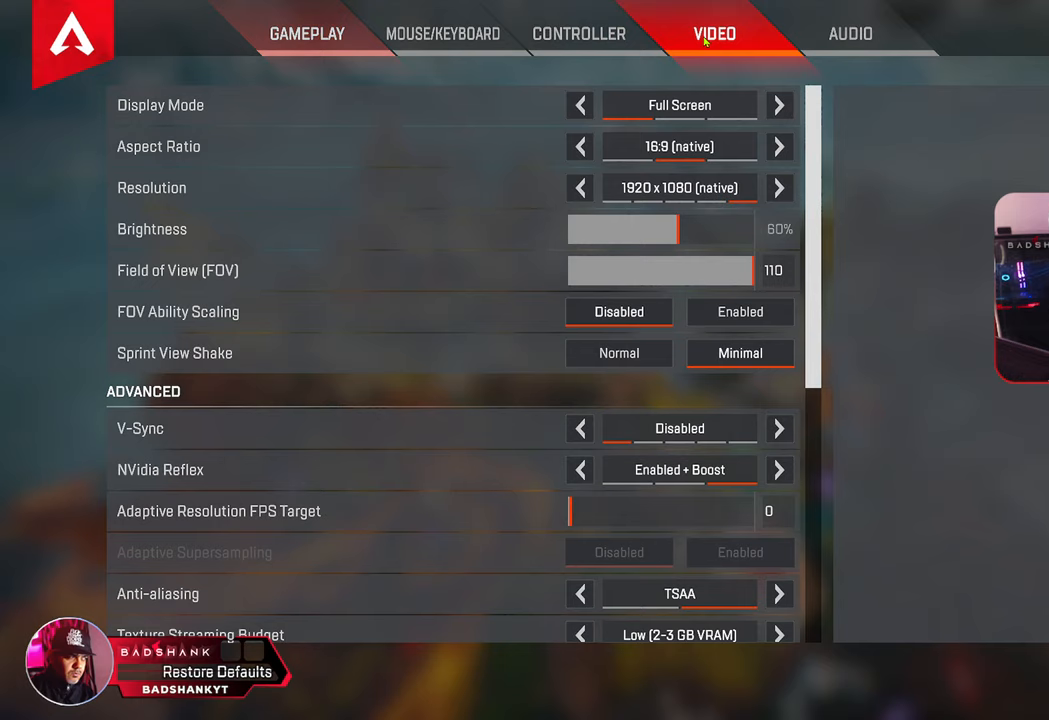
{"keys": [], "mouse": [], "events": []}
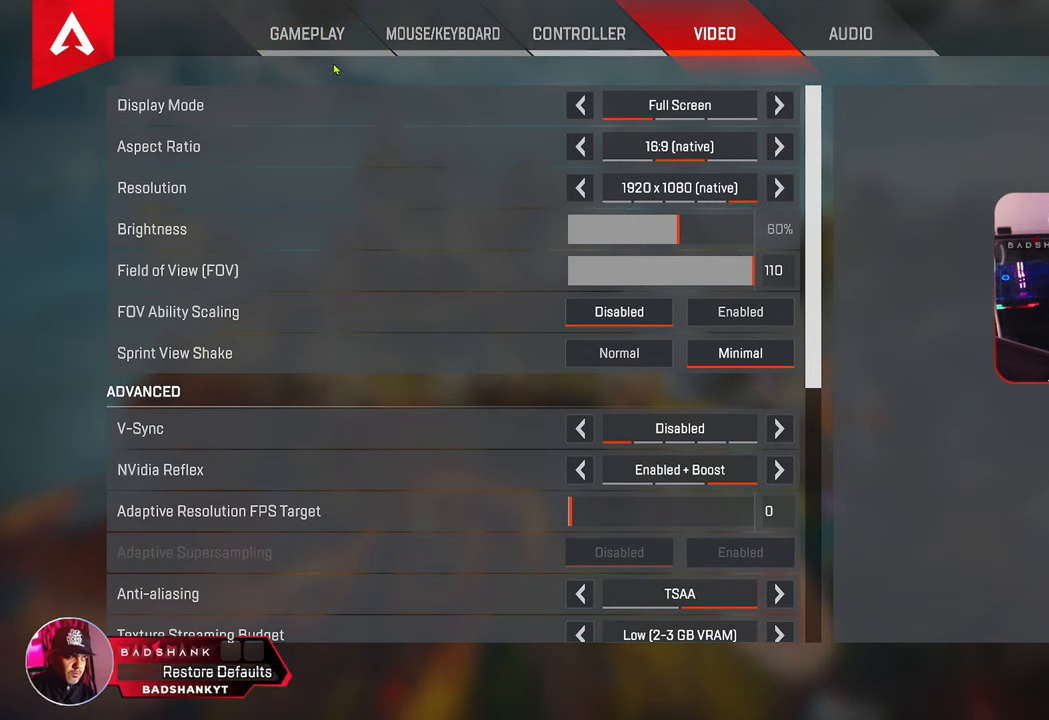
{"keys": [], "mouse": [], "events": [[283, "mouse_left", "down"], [383, "mouse_left", "up"]]}
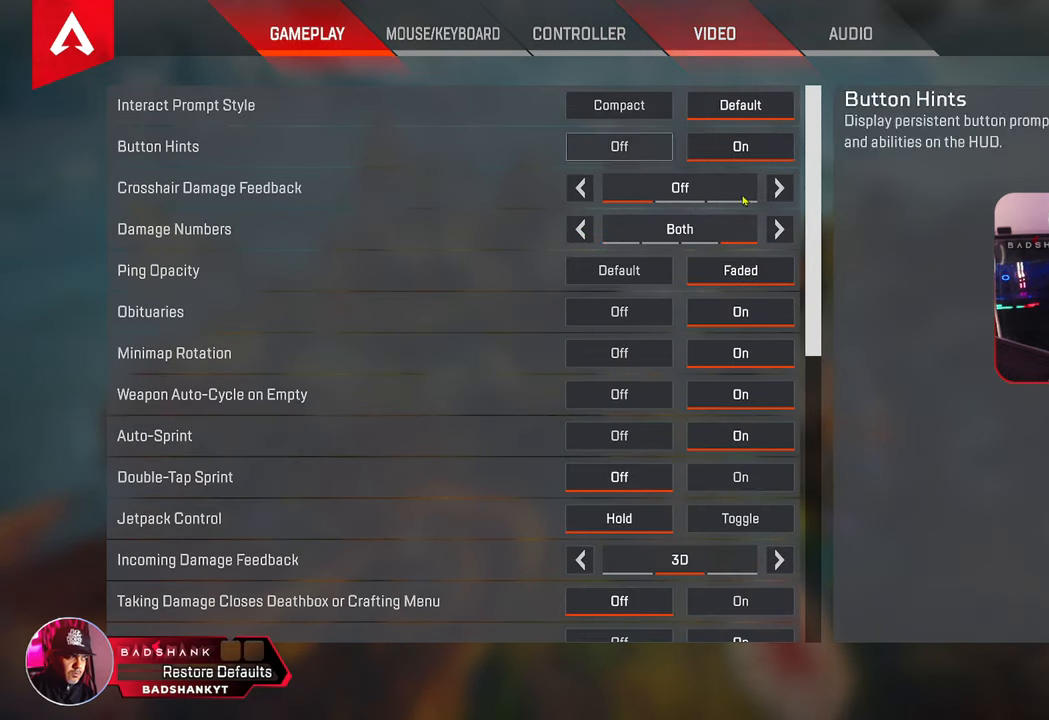
{"keys": [], "mouse": [], "events": []}
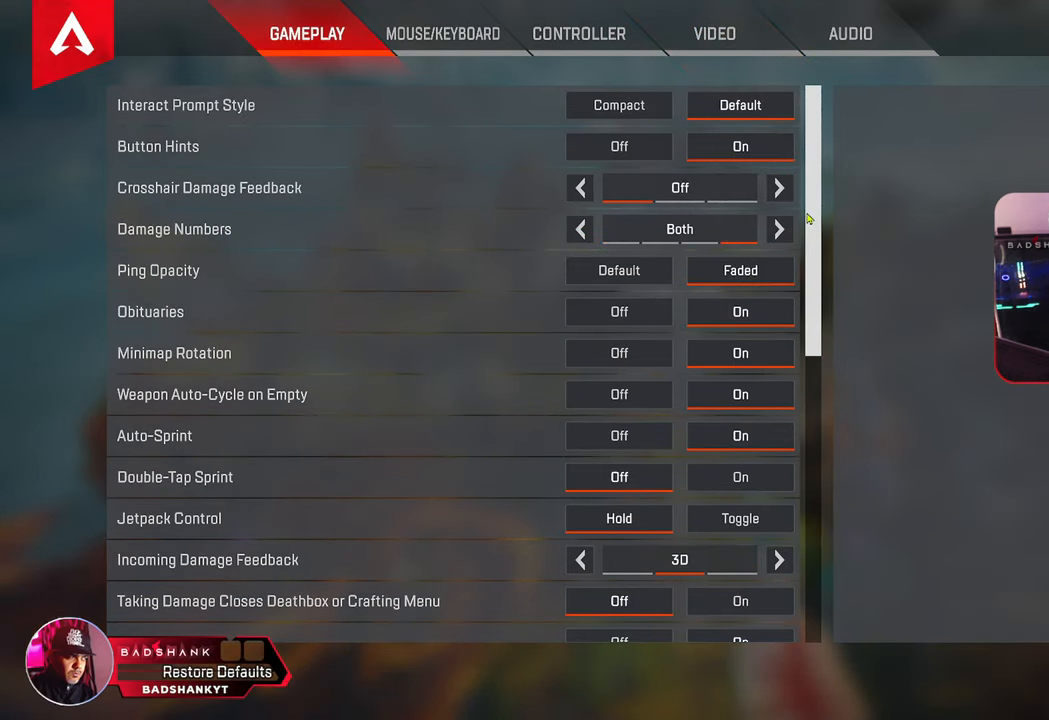
{"keys": [], "mouse": ["left"], "events": [[467, "mouse_left", "down"]]}
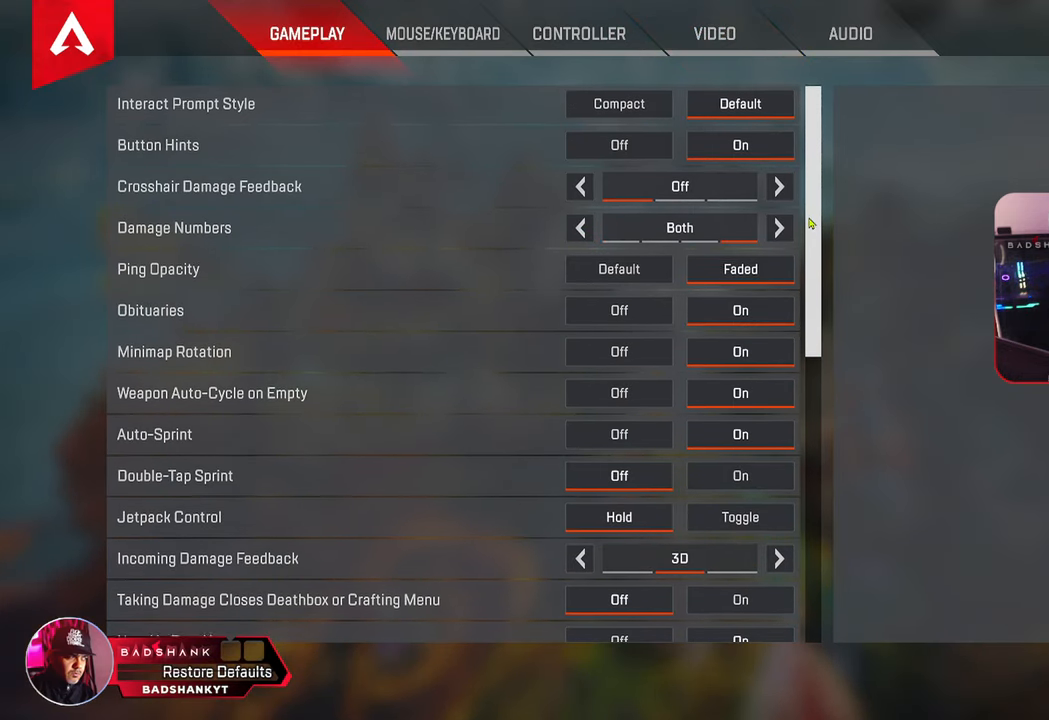
{"keys": [], "mouse": ["left"], "events": []}
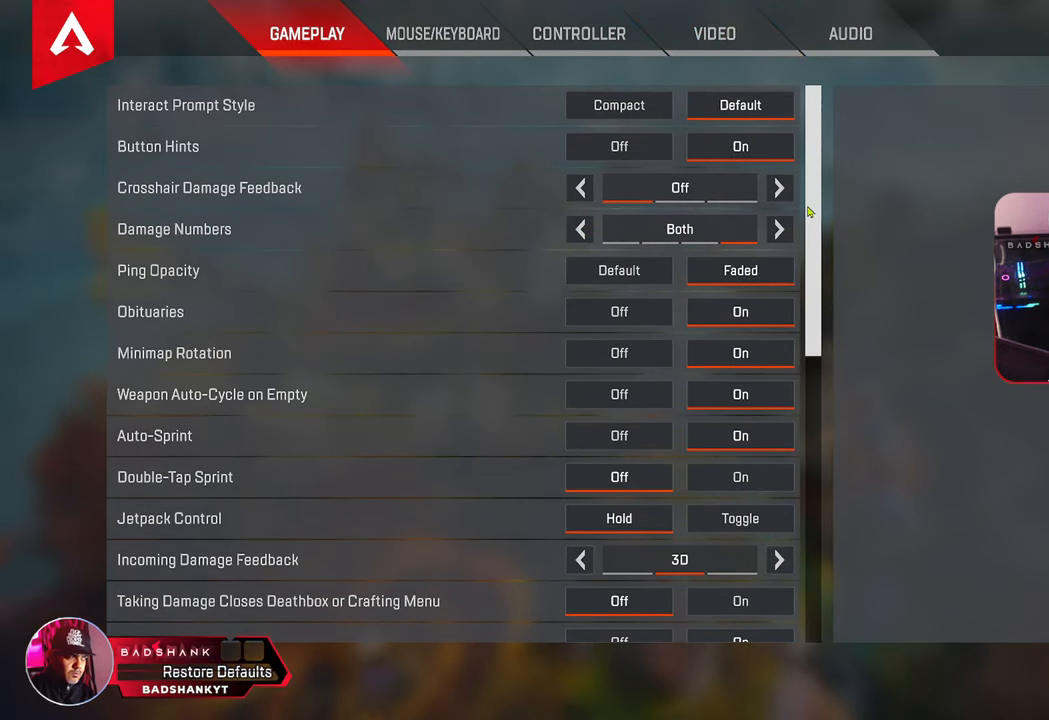
{"keys": [], "mouse": [], "events": [[167, "mouse_left", "up"]]}
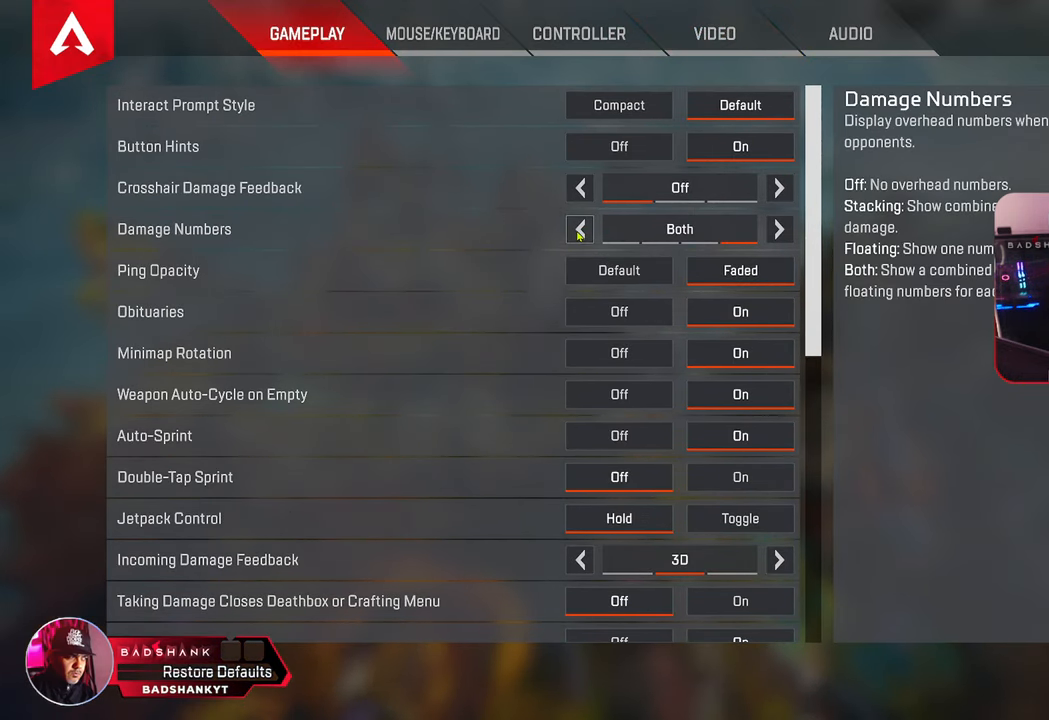
{"keys": [], "mouse": ["left"], "events": [[83, "mouse_left", "down"], [183, "mouse_left", "up"], [450, "mouse_left", "down"]]}
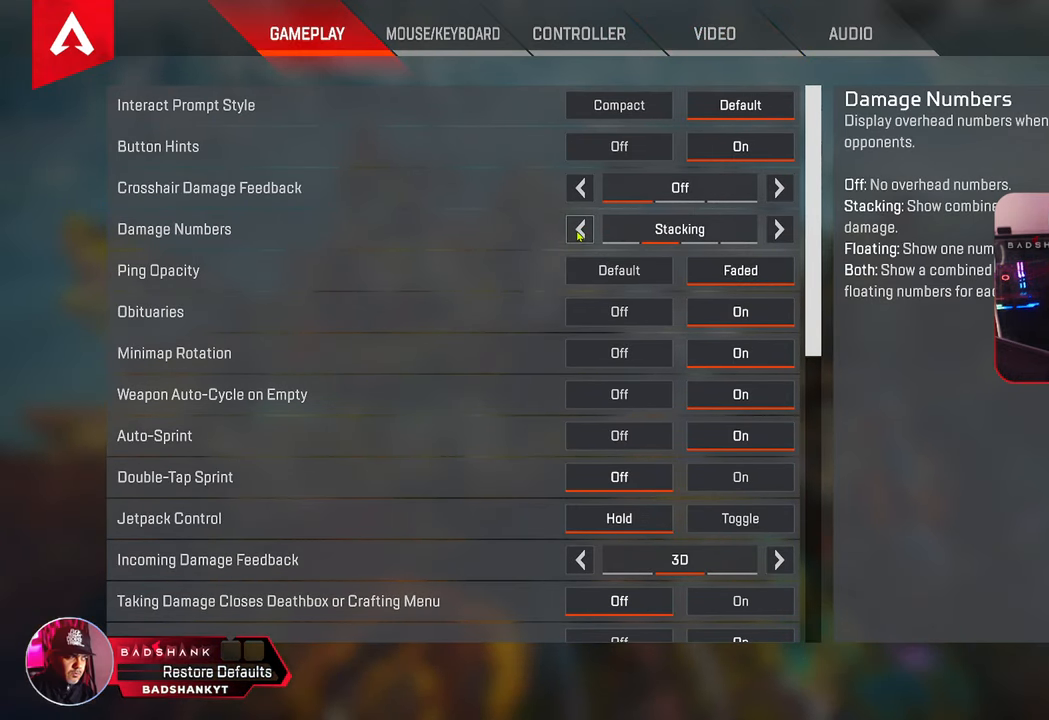
{"keys": [], "mouse": [], "events": [[50, "mouse_left", "up"]]}
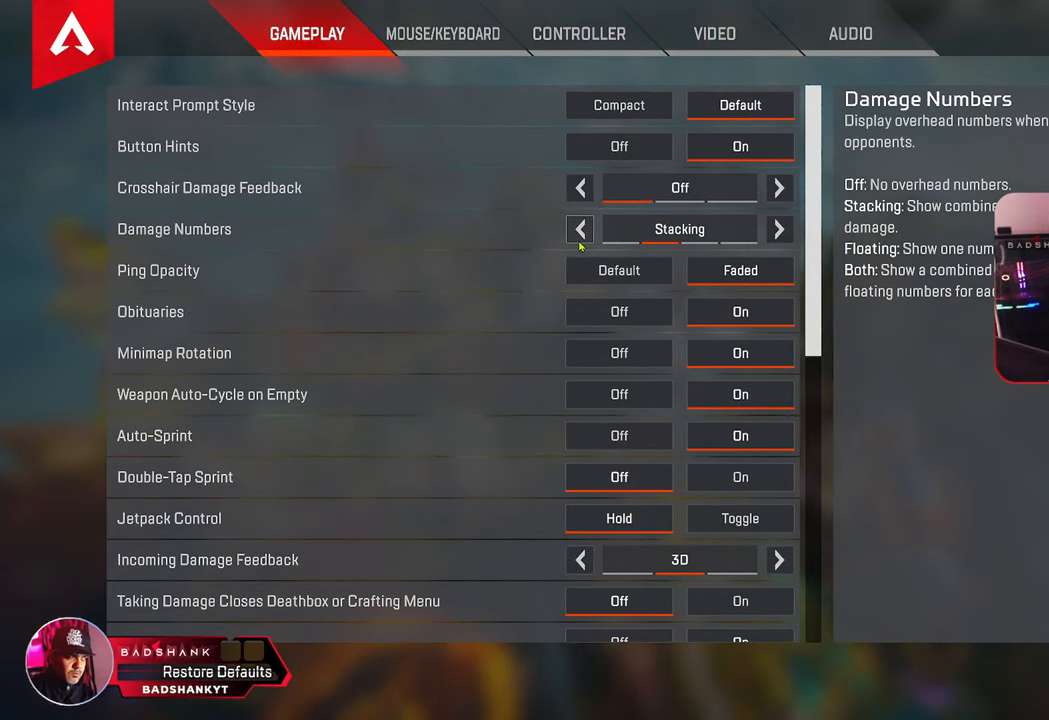
{"keys": [], "mouse": [], "events": []}
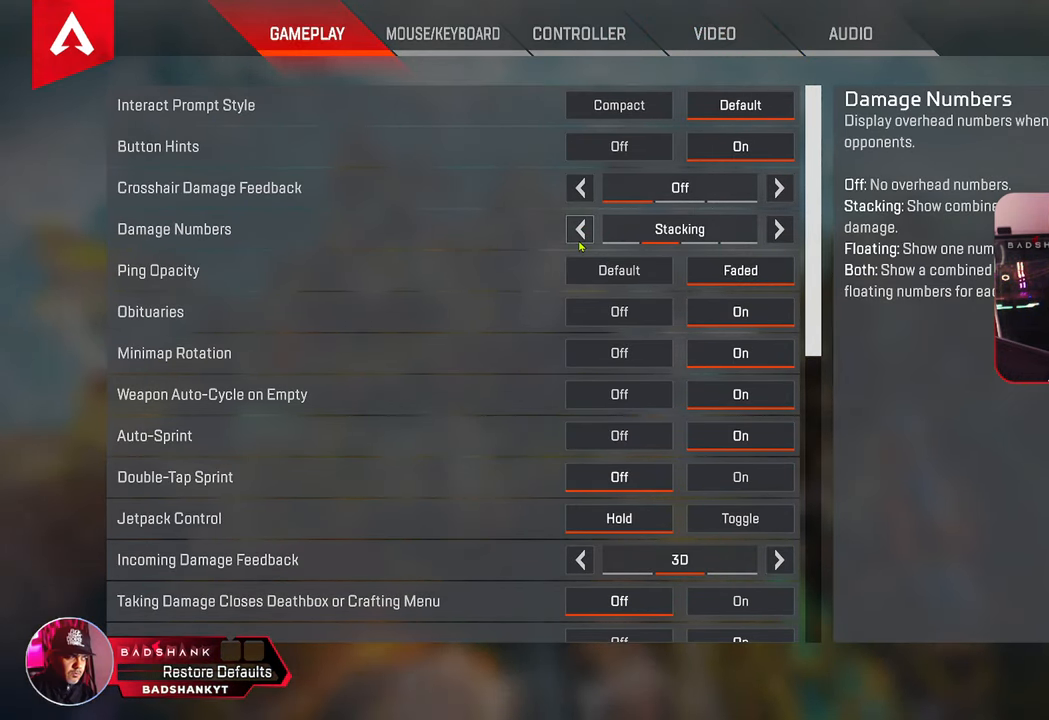
{"keys": [], "mouse": [], "events": []}
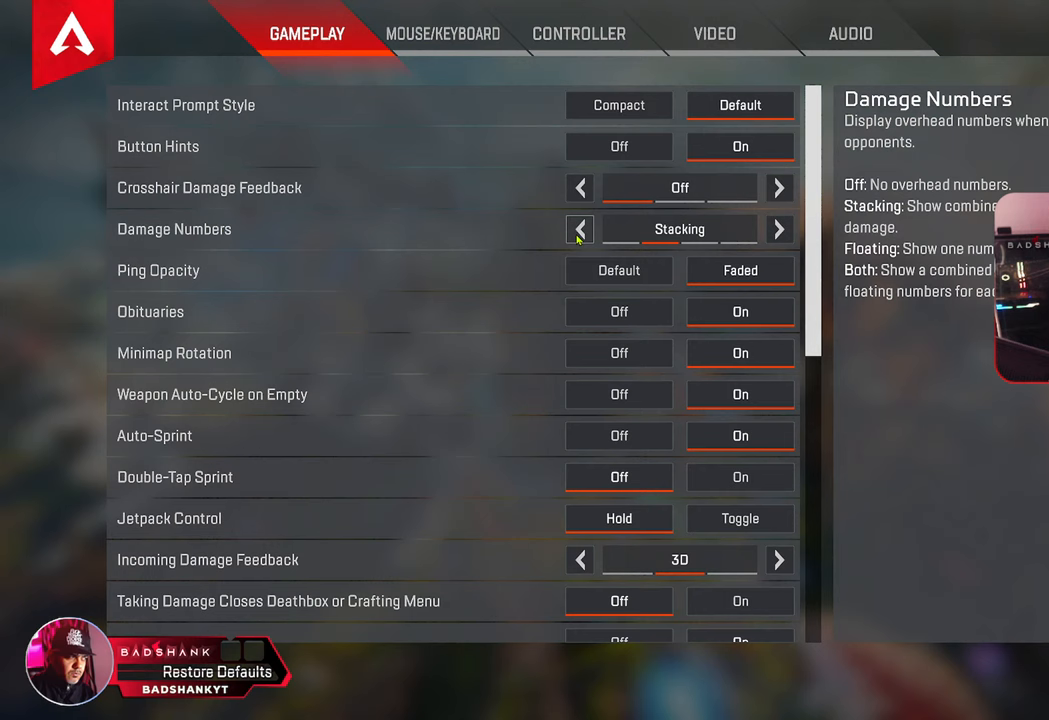
{"keys": [], "mouse": [], "events": []}
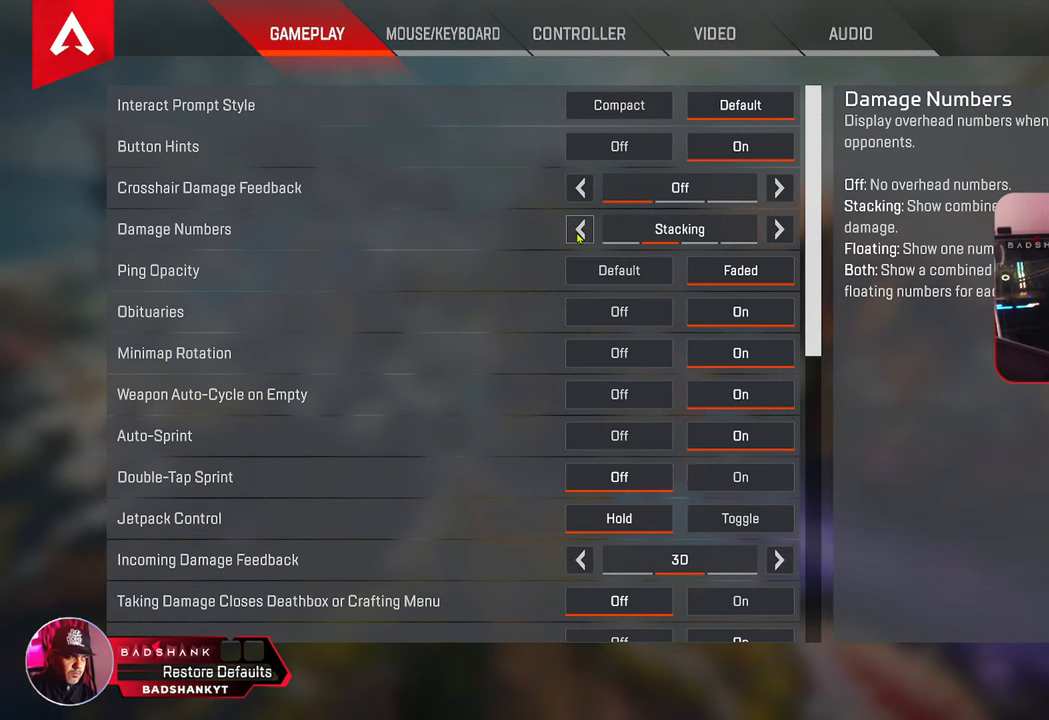
{"keys": [], "mouse": [], "events": []}
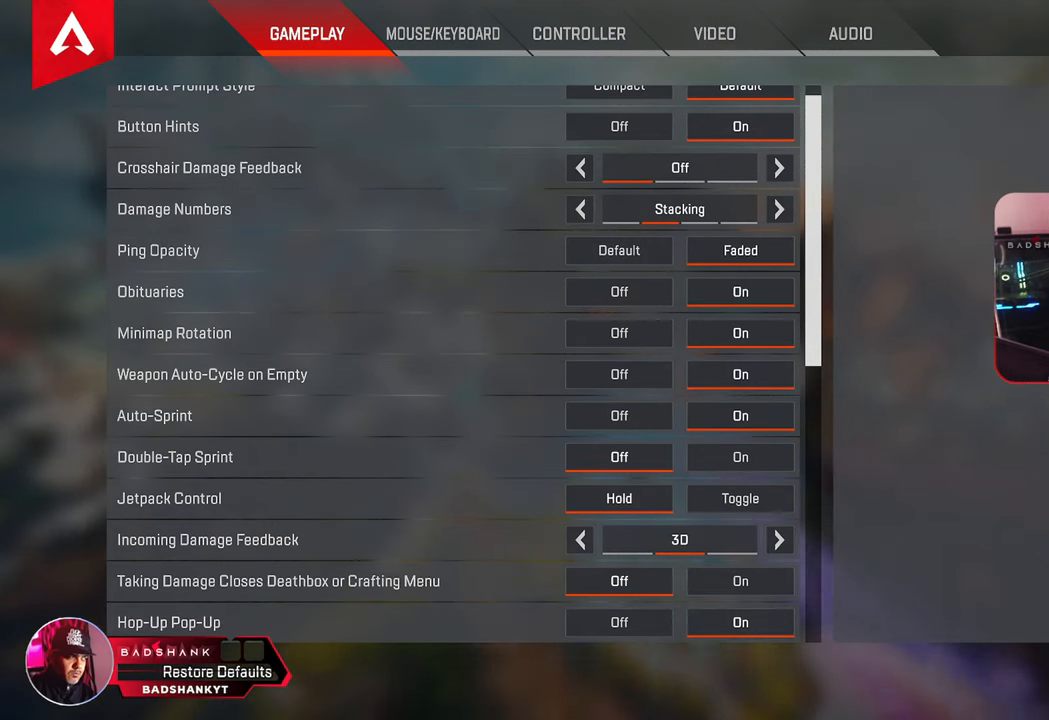
{"keys": [], "mouse": [], "events": [[217, "mouse_left", "down"], [267, "mouse_left", "up"]]}